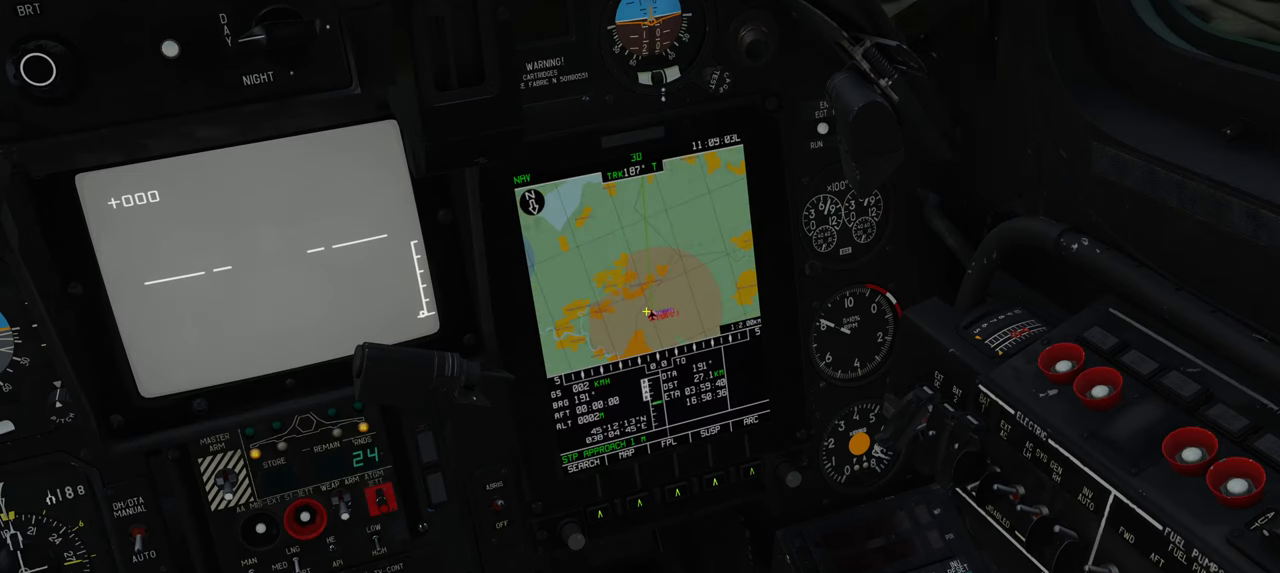
Gameplay with a controller (Xbox layout); each line is a JSON object with the inputs held at the frame after it. "events" lists button and stick changes between this image and that frame as [ms after this image, input, new state], when the widget could be followed in between.
{"buttons": [], "left_stick": "center", "right_stick": "center", "events": [[67, "R1", "down"], [267, "R3", "down"], [350, "R3", "up"], [417, "R1", "up"]]}
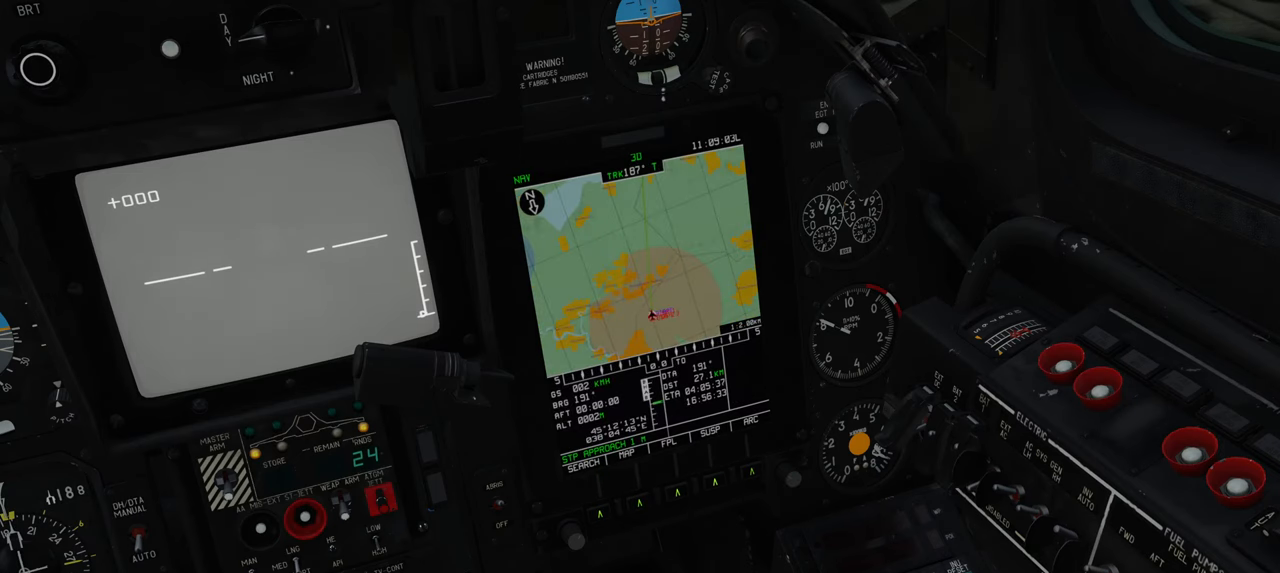
{"buttons": [], "left_stick": "center", "right_stick": "up", "events": [[33, "right_stick", "up"]]}
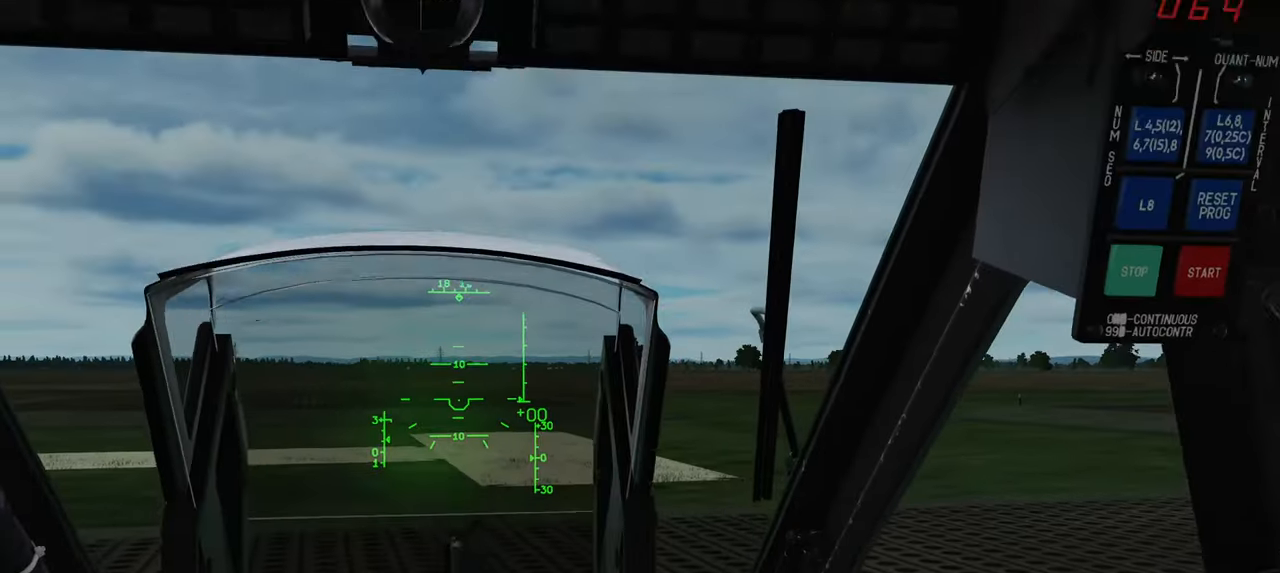
{"buttons": ["L1"], "left_stick": "center", "right_stick": "center", "events": [[167, "right_stick", "center"], [333, "L1", "down"]]}
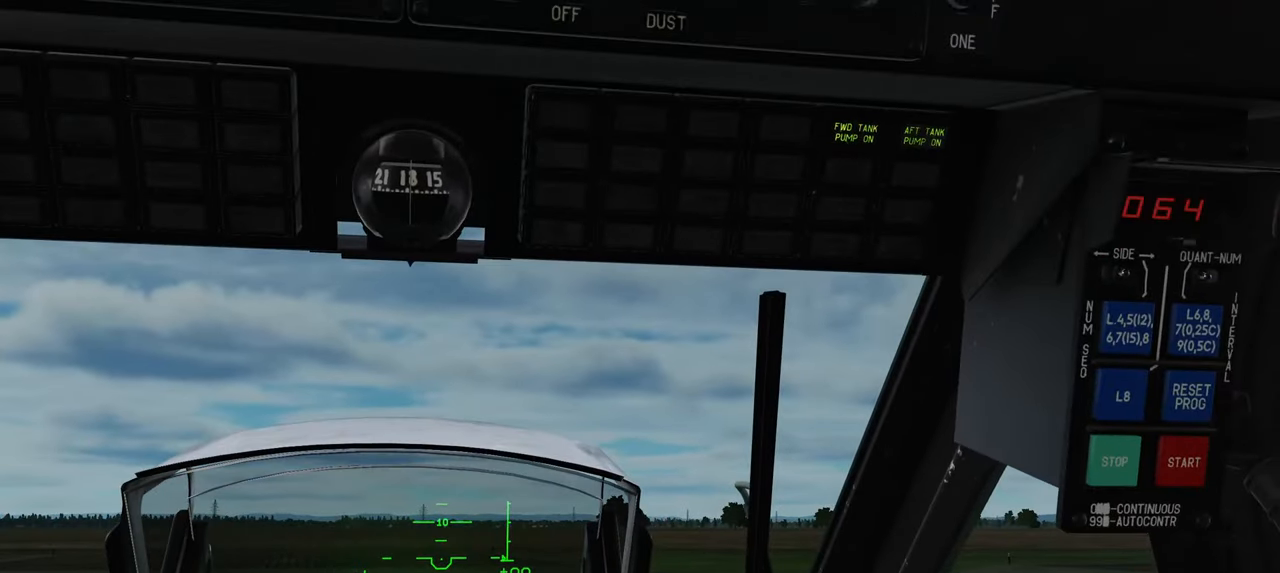
{"buttons": [], "left_stick": "center", "right_stick": "center", "events": [[133, "SELECT", "down"], [317, "SELECT", "up"], [383, "L1", "up"]]}
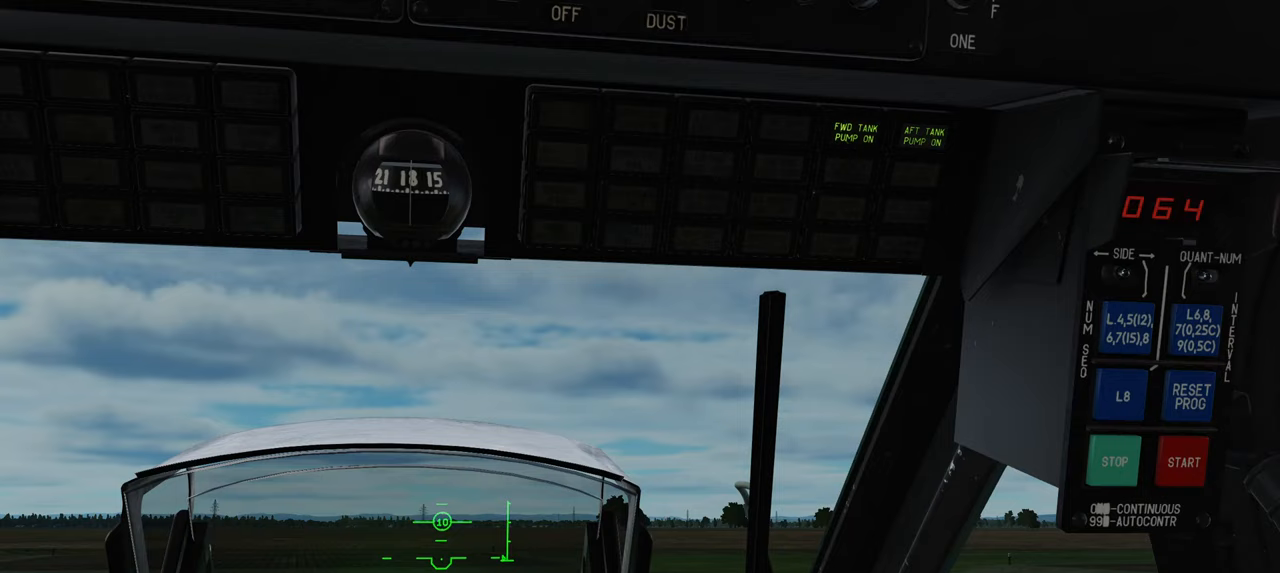
{"buttons": [], "left_stick": "center", "right_stick": "down", "events": [[383, "right_stick", "down"]]}
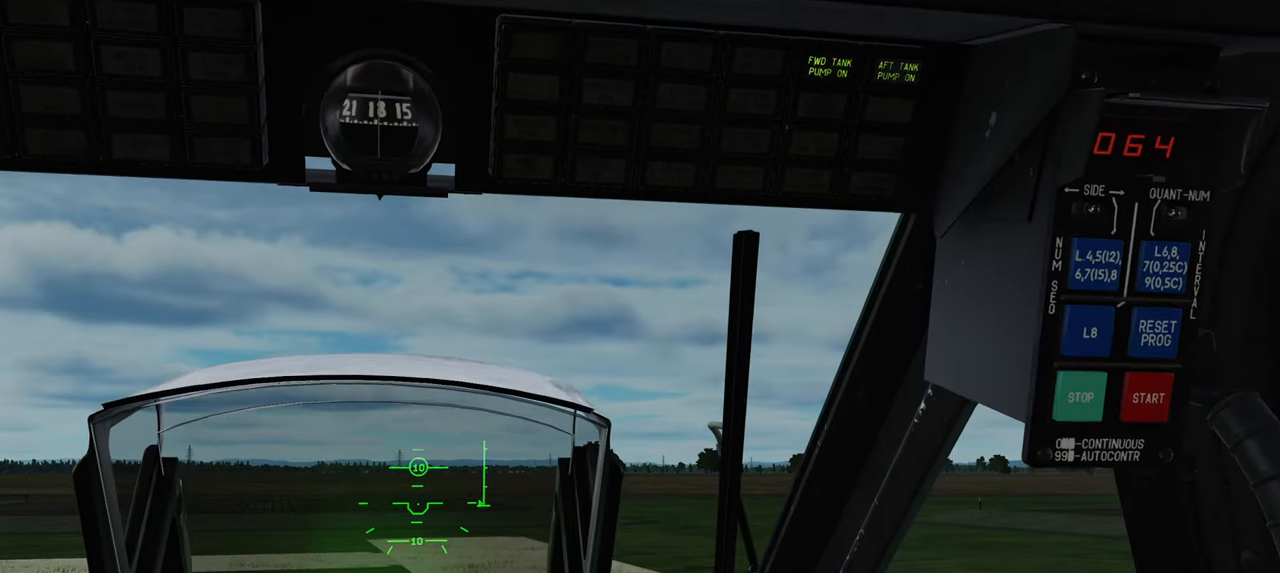
{"buttons": [], "left_stick": "center", "right_stick": "center", "events": [[67, "right_stick", "center"]]}
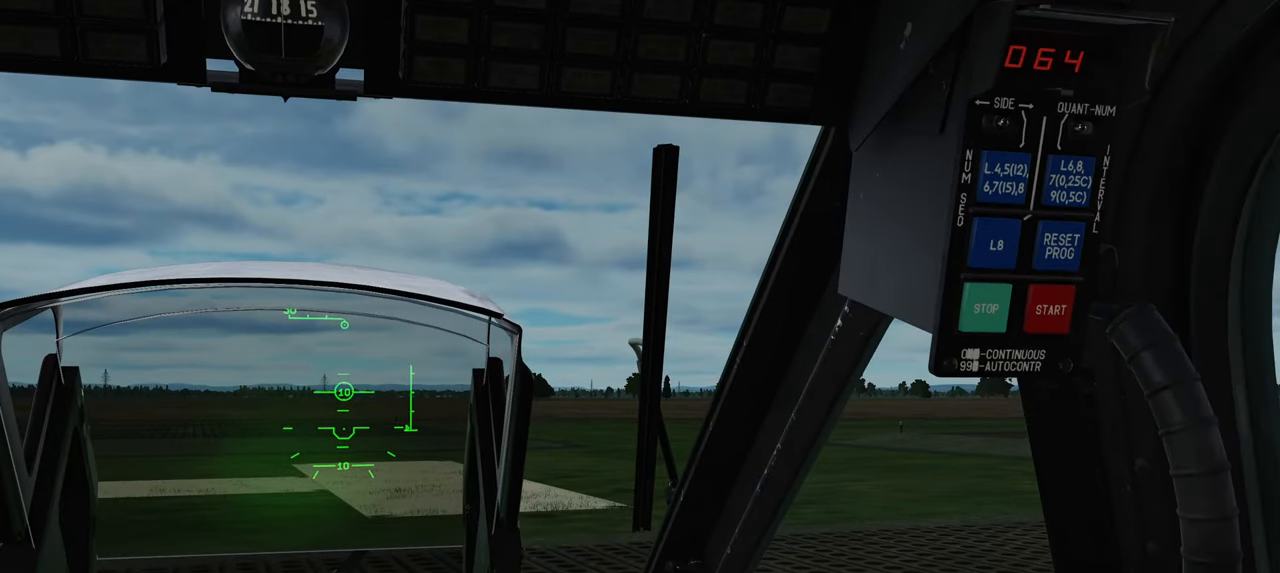
{"buttons": ["L1"], "left_stick": "center", "right_stick": "center", "events": [[167, "L1", "down"], [383, "L3", "down"], [500, "L3", "up"]]}
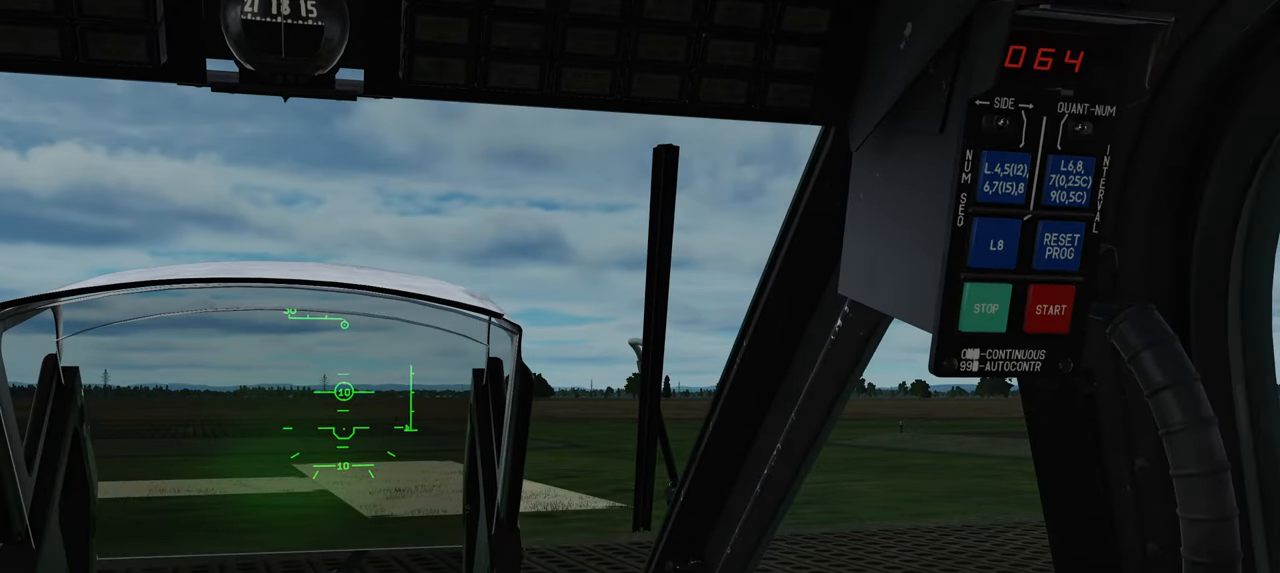
{"buttons": ["L1"], "left_stick": "center", "right_stick": "center", "events": [[233, "L1", "up"], [350, "L1", "down"]]}
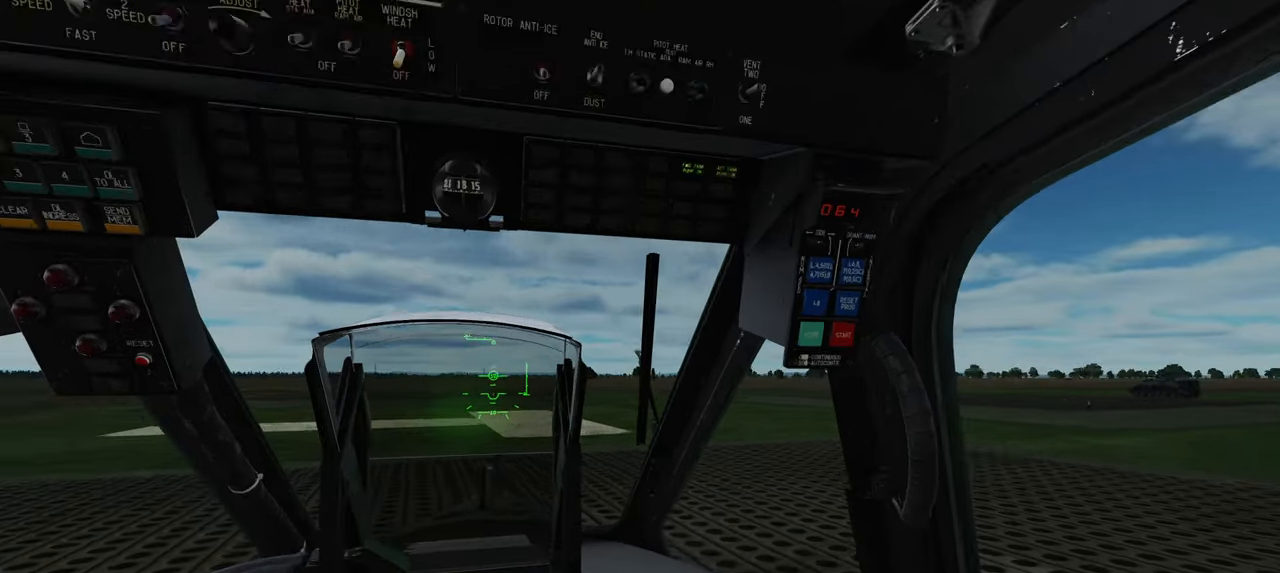
{"buttons": ["L1"], "left_stick": "center", "right_stick": "center", "events": [[267, "L1", "up"], [400, "L1", "down"]]}
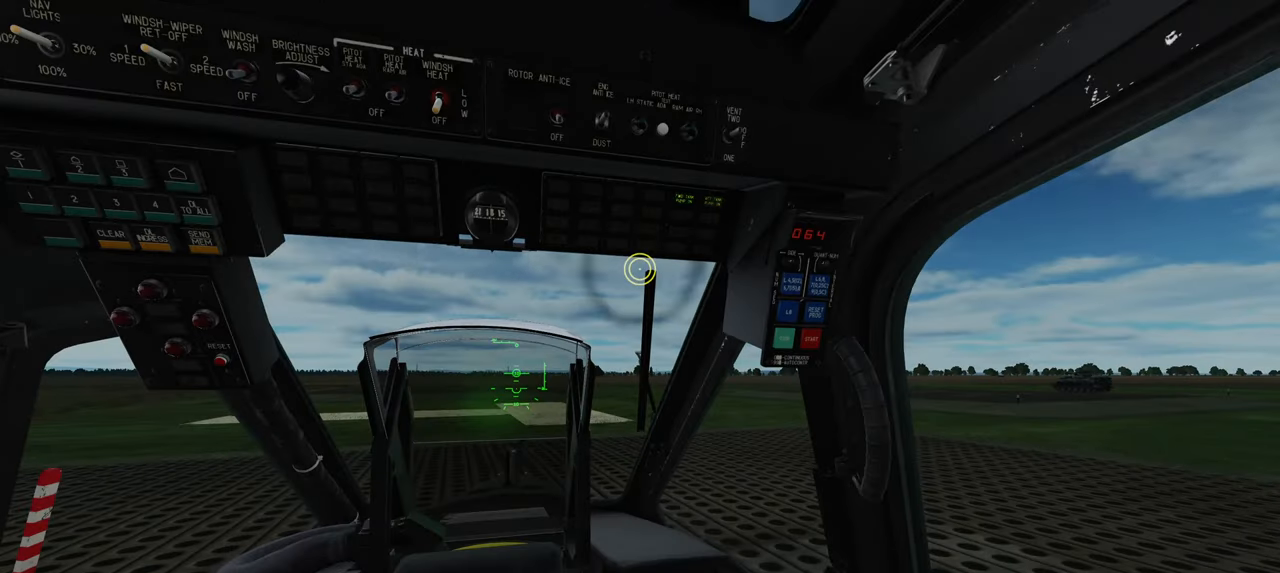
{"buttons": ["L1"], "left_stick": "center", "right_stick": "center", "events": [[183, "SELECT", "down"], [367, "SELECT", "up"]]}
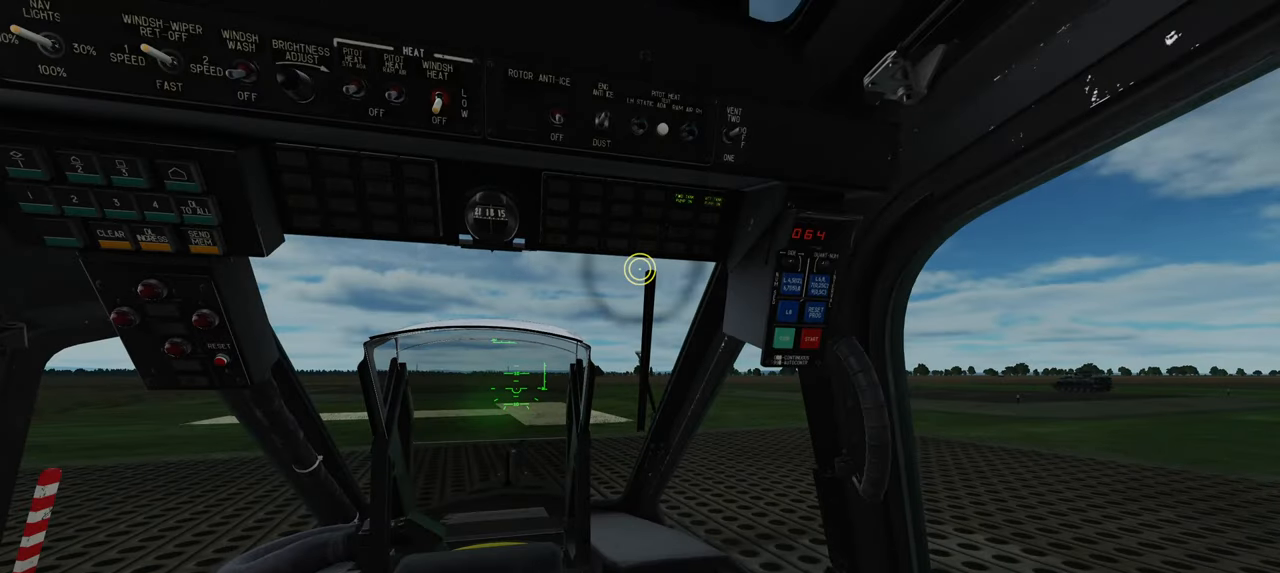
{"buttons": [], "left_stick": "center", "right_stick": "down", "events": [[217, "L1", "up"], [467, "right_stick", "down"]]}
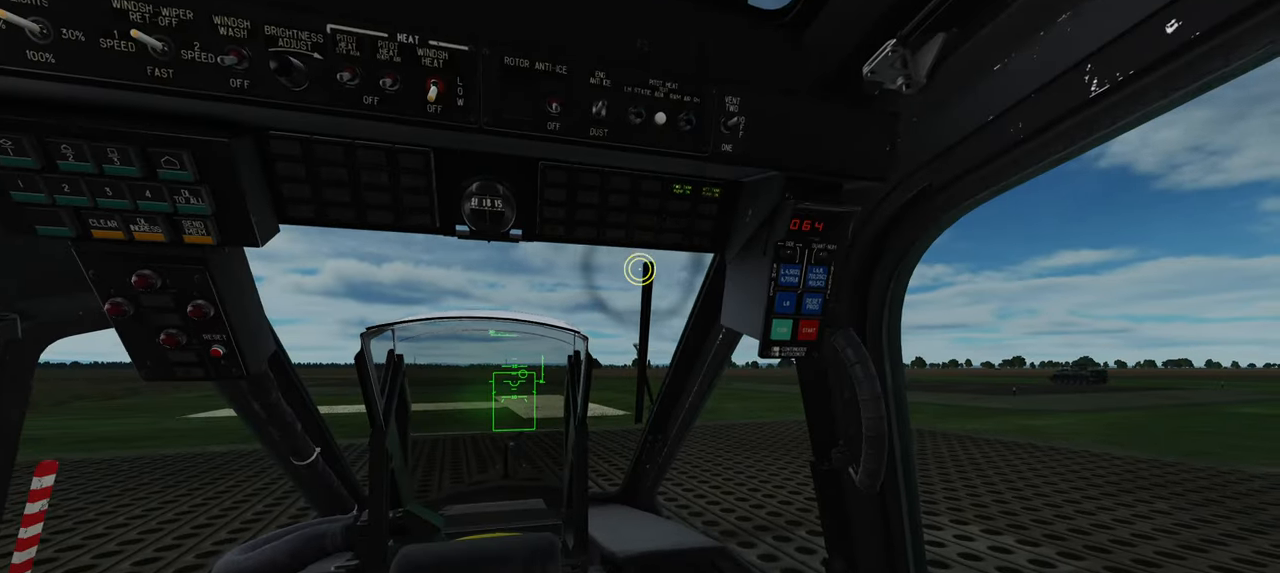
{"buttons": [], "left_stick": "center", "right_stick": "center", "events": [[417, "right_stick", "center"]]}
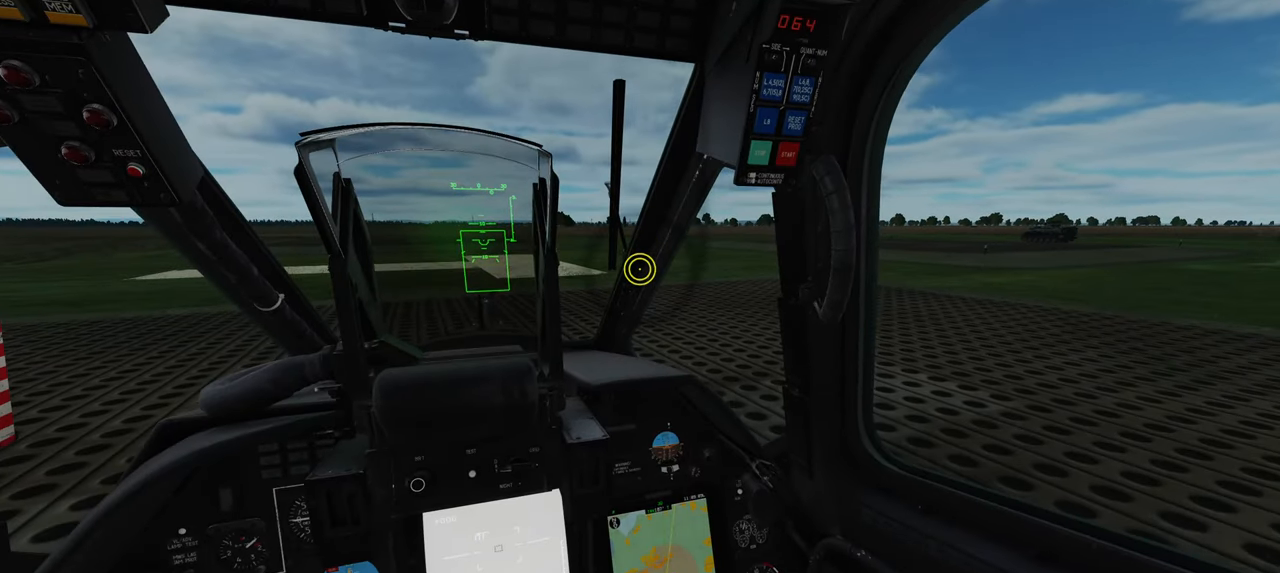
{"buttons": [], "left_stick": "center", "right_stick": "center", "events": []}
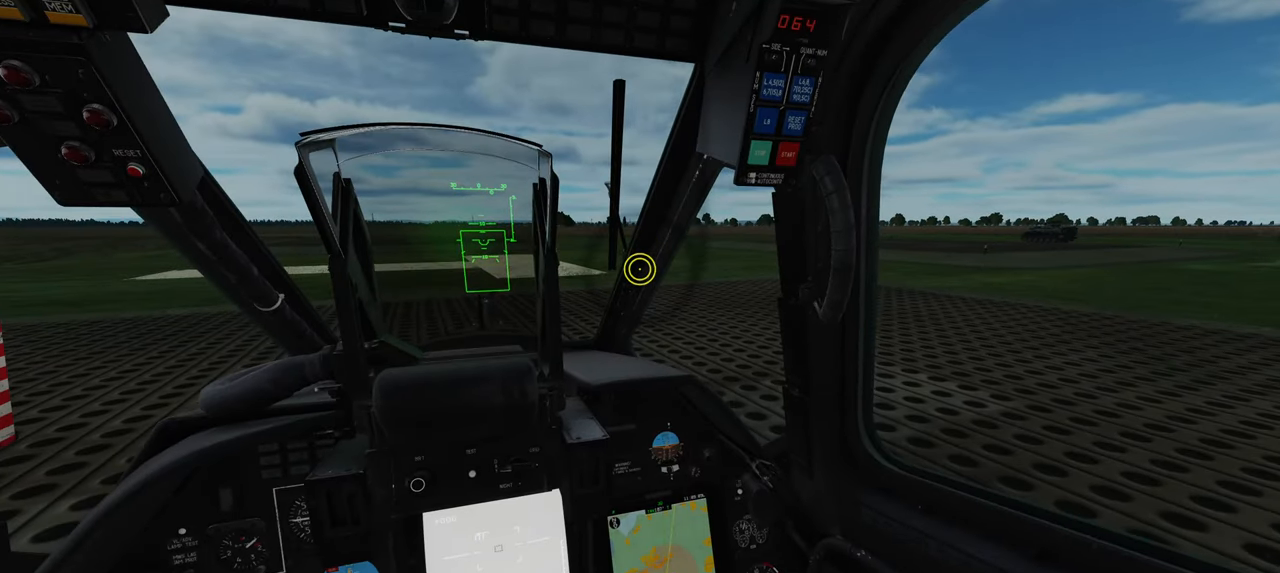
{"buttons": [], "left_stick": "center", "right_stick": "center", "events": []}
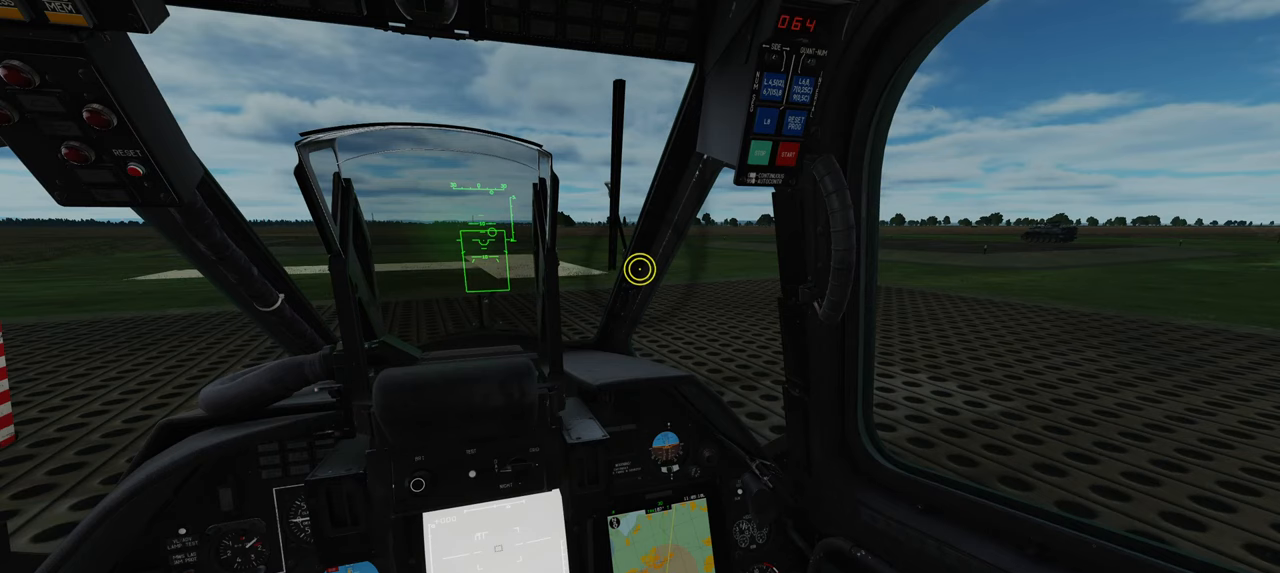
{"buttons": [], "left_stick": "center", "right_stick": "center", "events": [[17, "L1", "down"], [267, "L1", "up"]]}
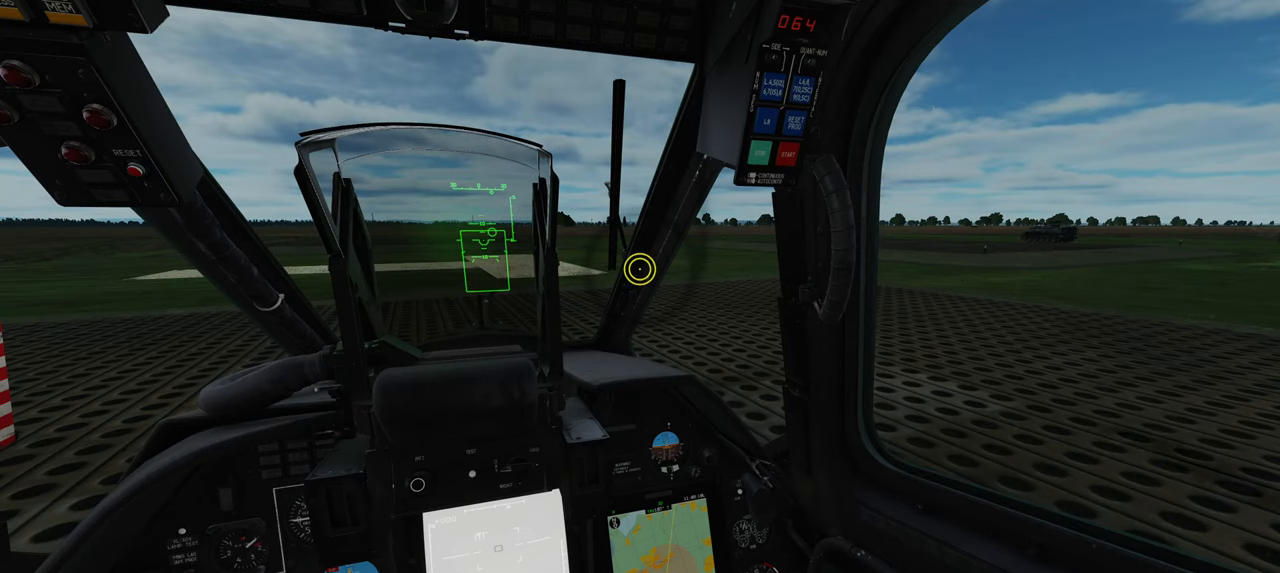
{"buttons": [], "left_stick": "center", "right_stick": "center", "events": []}
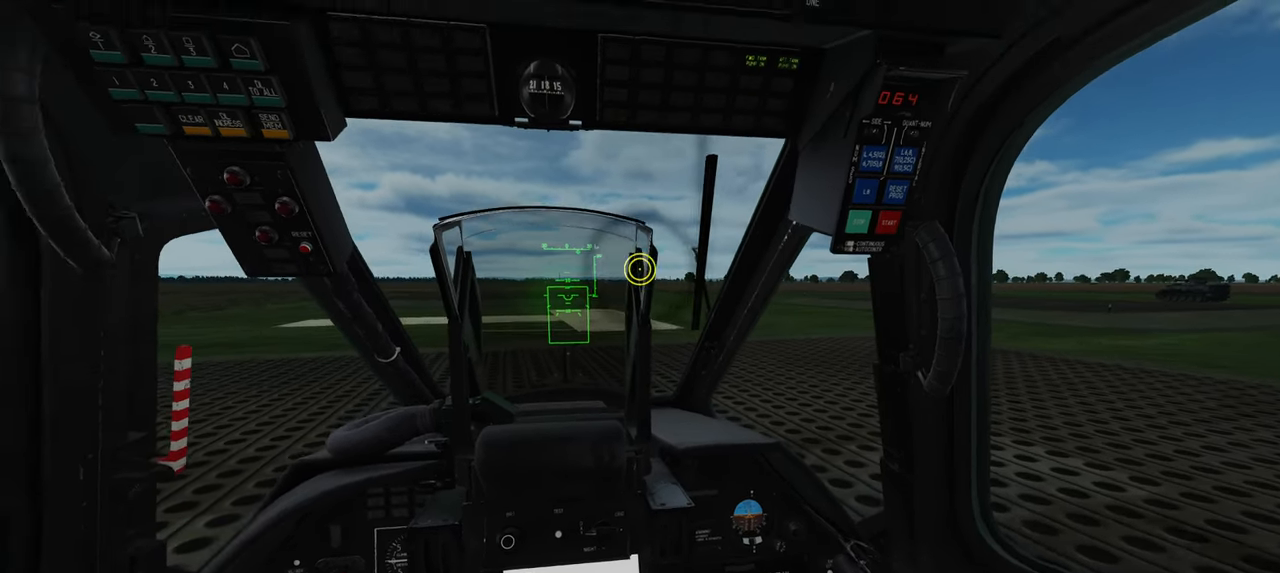
{"buttons": [], "left_stick": "center", "right_stick": "center", "events": []}
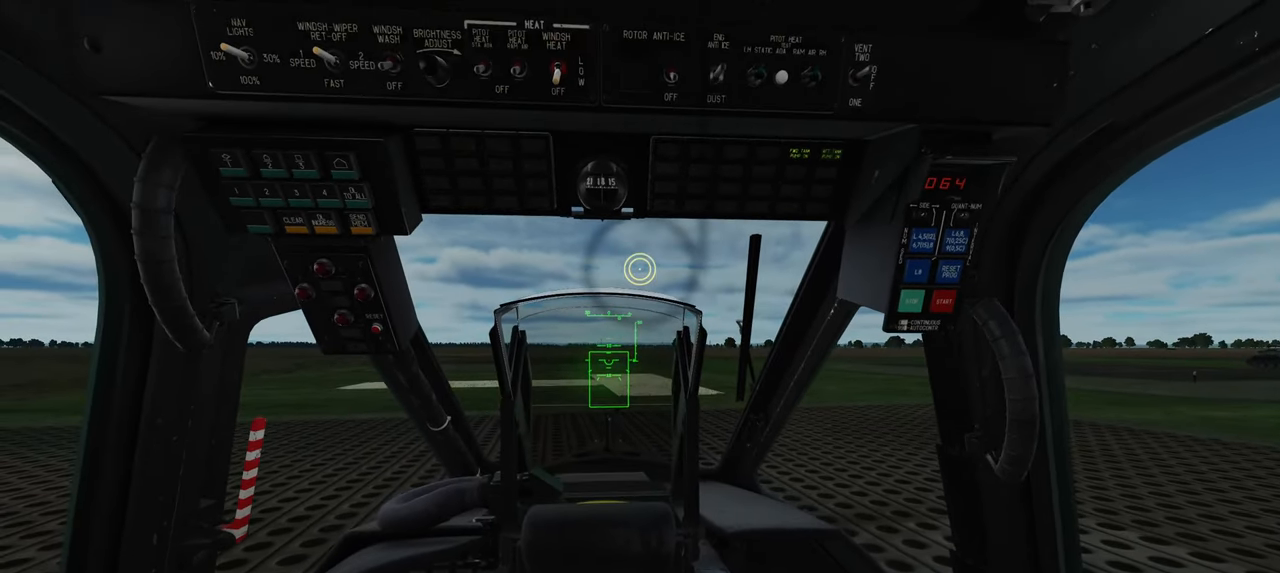
{"buttons": ["L1", "SELECT"], "left_stick": "center", "right_stick": "center", "events": [[150, "L1", "down"], [400, "SELECT", "down"]]}
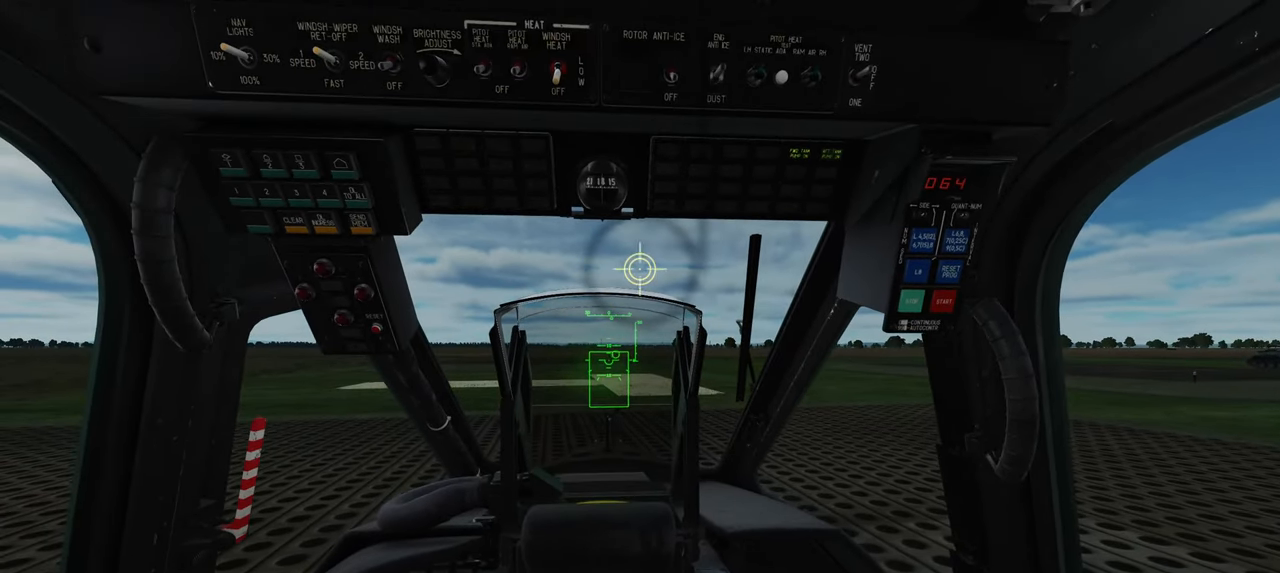
{"buttons": ["L1"], "left_stick": "center", "right_stick": "center", "events": [[50, "SELECT", "up"]]}
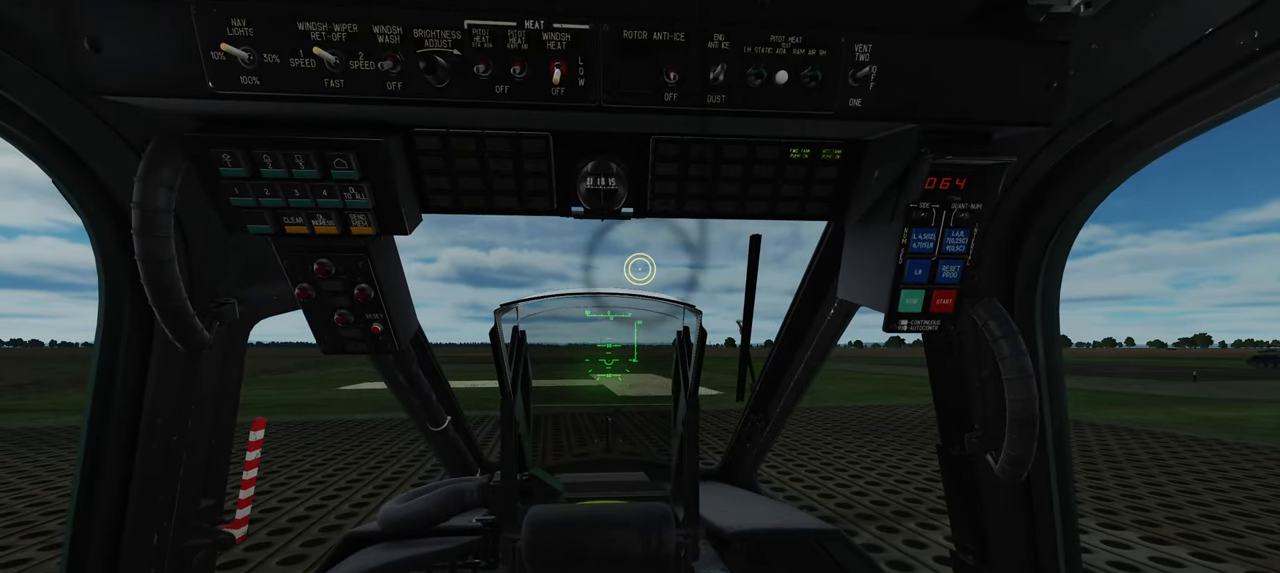
{"buttons": [], "left_stick": "center", "right_stick": "center", "events": [[467, "L1", "up"]]}
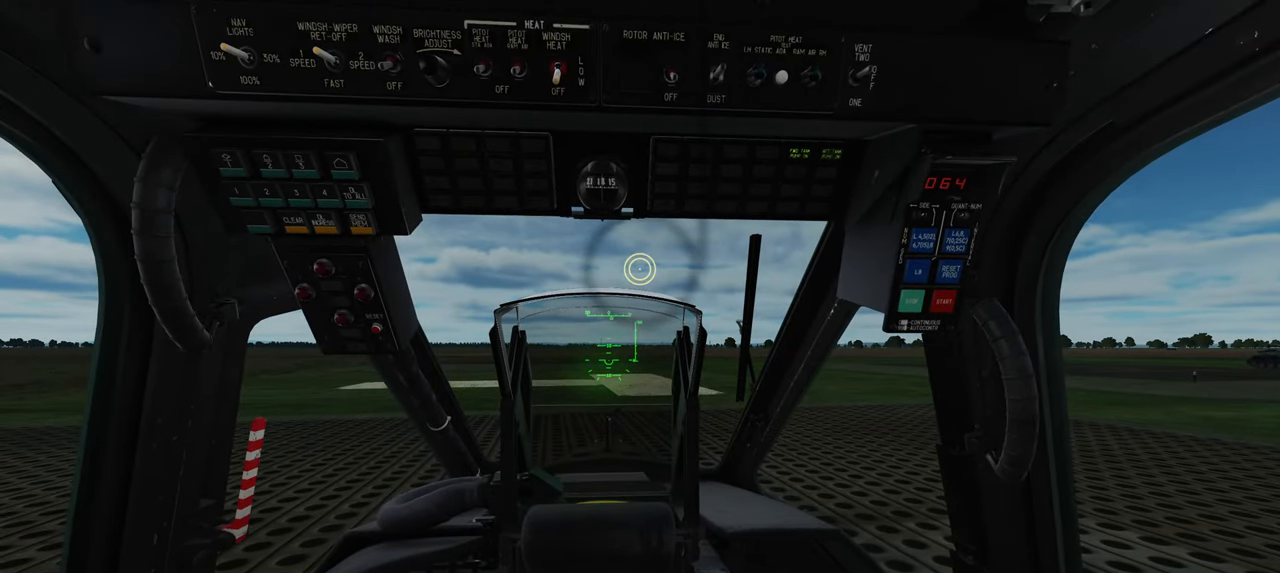
{"buttons": [], "left_stick": "center", "right_stick": "down", "events": [[150, "right_stick", "down"]]}
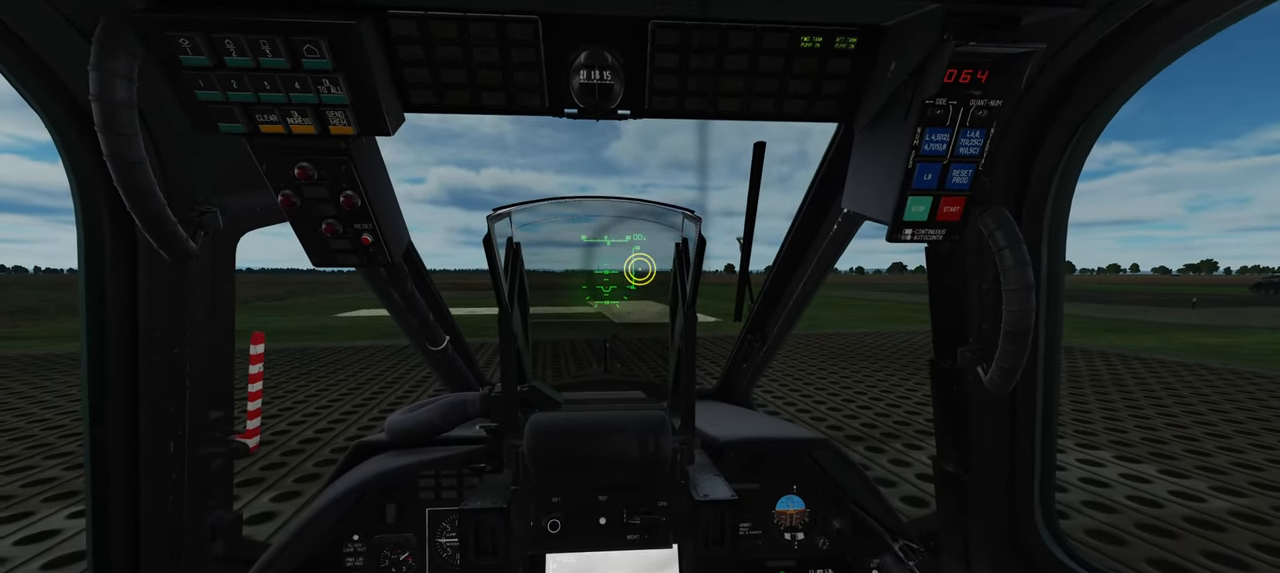
{"buttons": [], "left_stick": "center", "right_stick": "down", "events": [[33, "right_stick", "center"], [367, "right_stick", "down"]]}
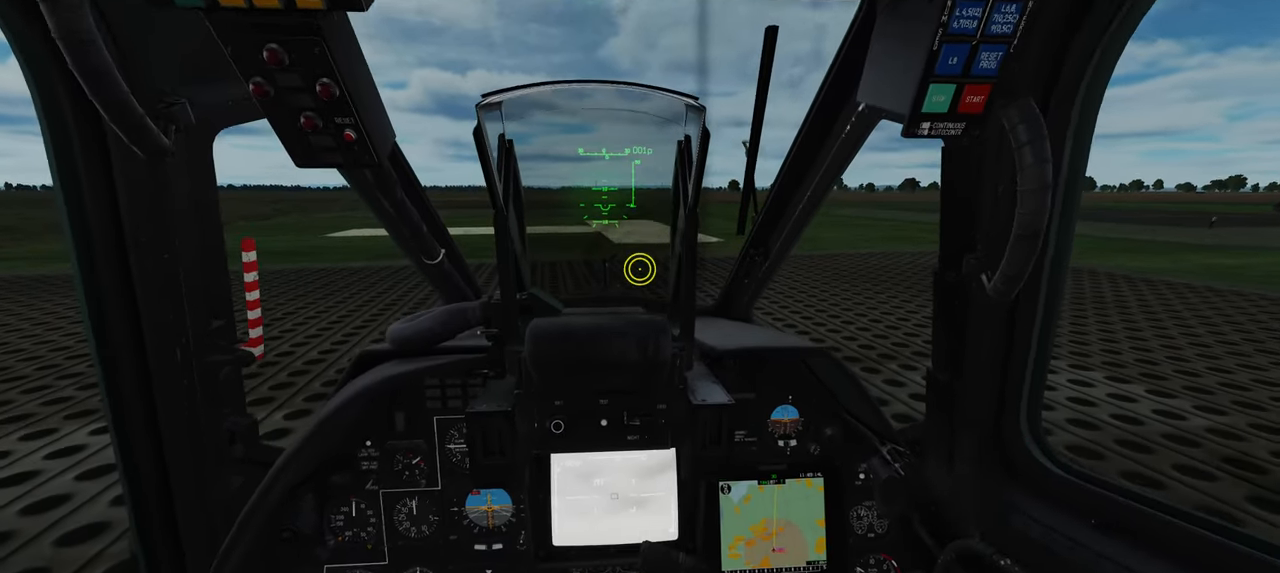
{"buttons": [], "left_stick": "center", "right_stick": "center", "events": [[233, "right_stick", "center"]]}
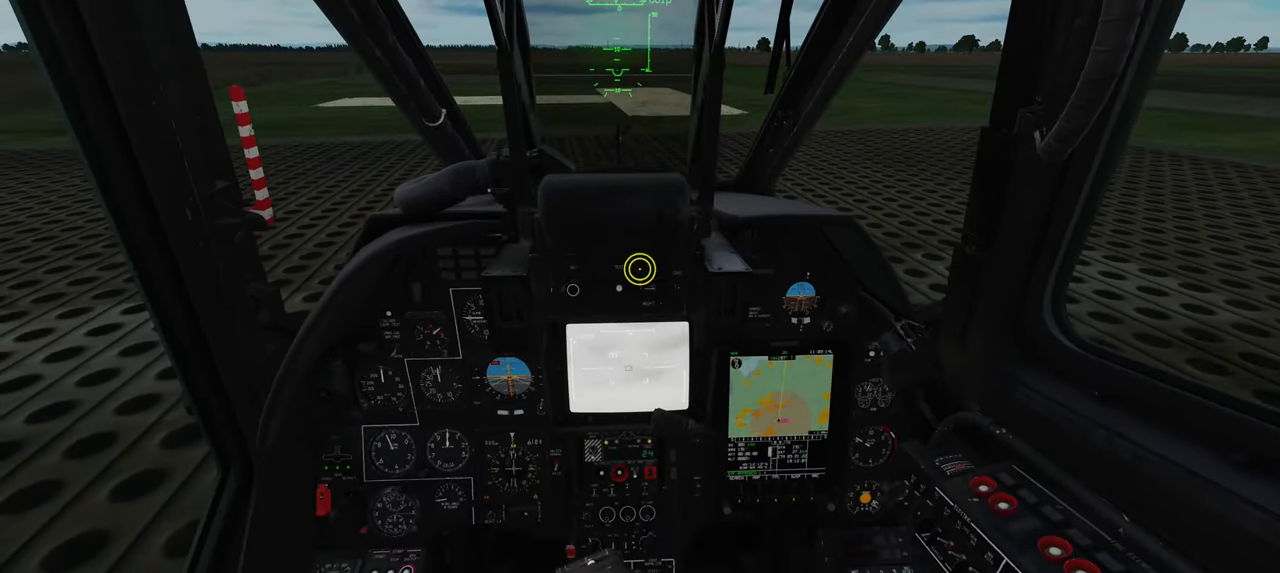
{"buttons": [], "left_stick": "center", "right_stick": "down-left", "events": [[383, "right_stick", "down-left"]]}
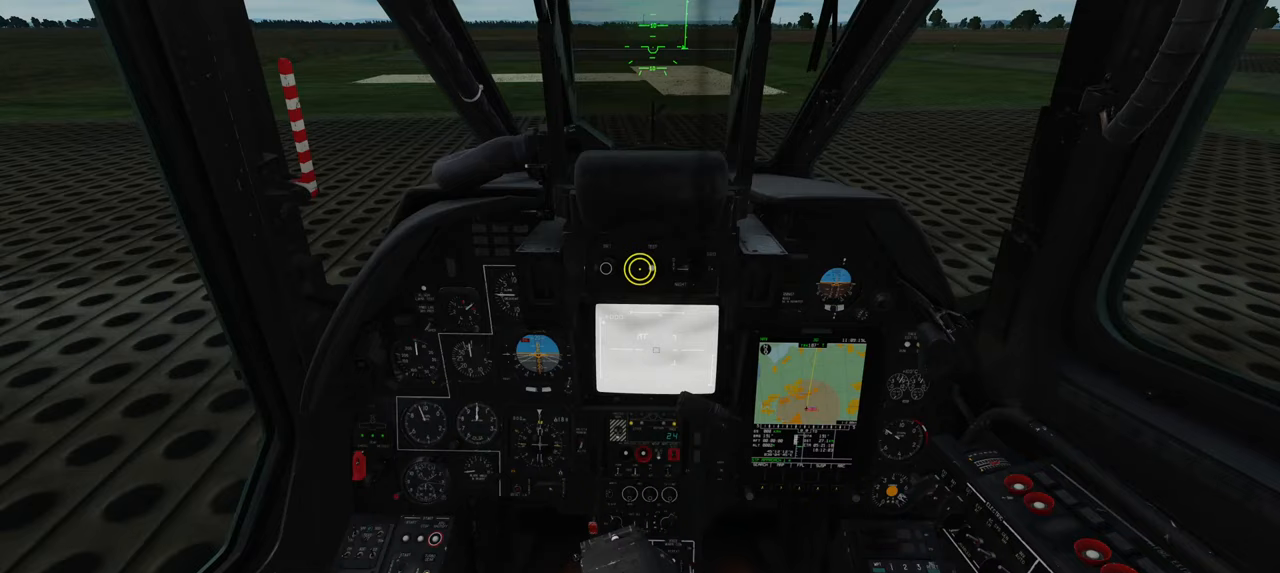
{"buttons": [], "left_stick": "center", "right_stick": "down", "events": [[17, "right_stick", "center"], [367, "right_stick", "down"]]}
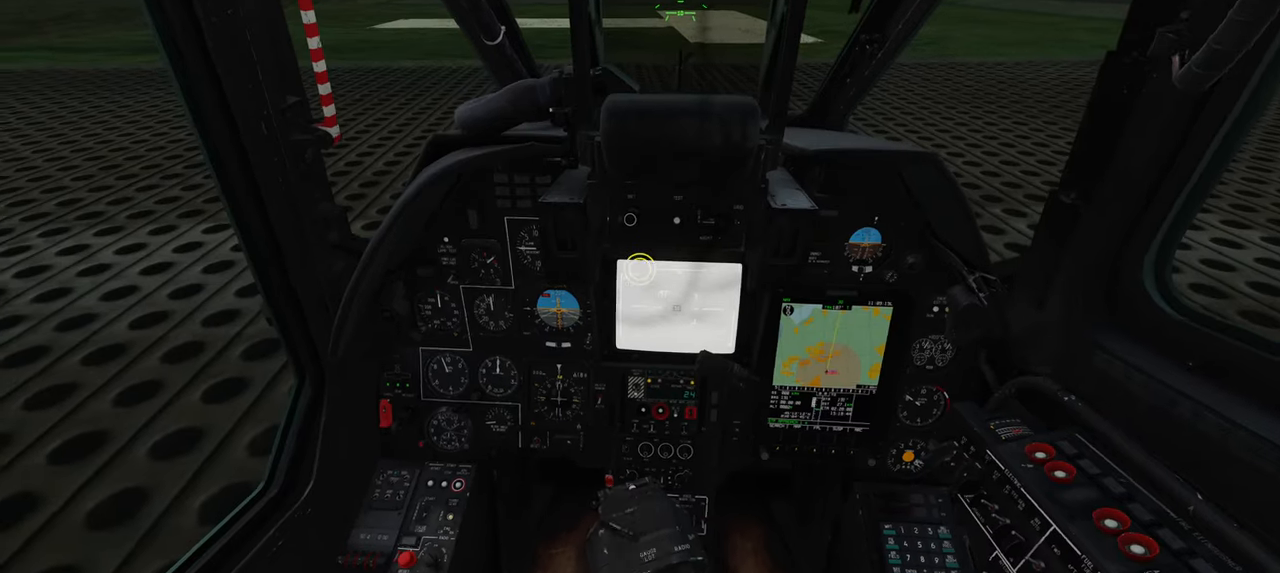
{"buttons": [], "left_stick": "center", "right_stick": "center", "events": [[400, "right_stick", "center"]]}
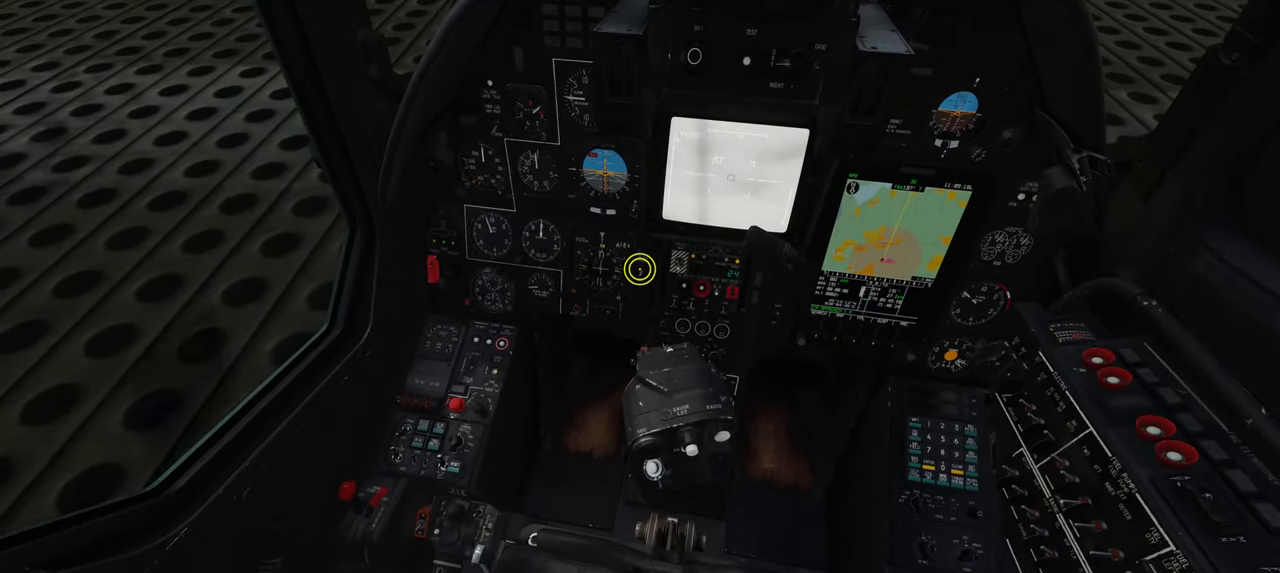
{"buttons": ["A", "L1", "R1"], "left_stick": "center", "right_stick": "center", "events": [[183, "L1", "down"], [217, "R1", "down"], [417, "A", "down"]]}
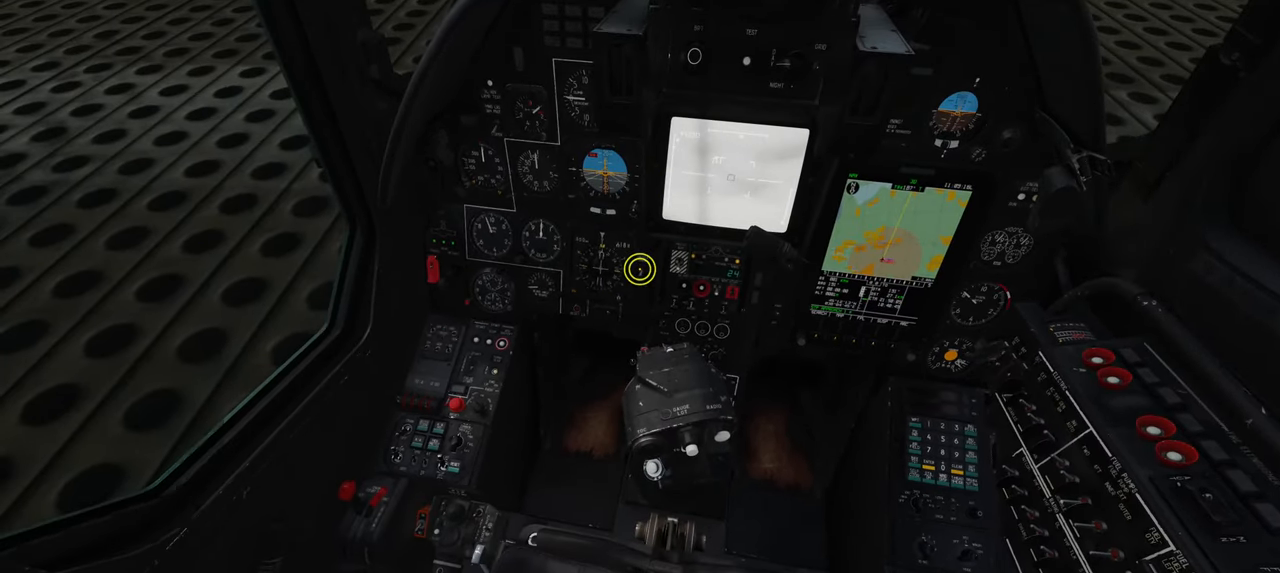
{"buttons": [], "left_stick": "center", "right_stick": "up", "events": [[67, "A", "up"], [83, "L1", "up"], [83, "R1", "up"], [350, "right_stick", "up"]]}
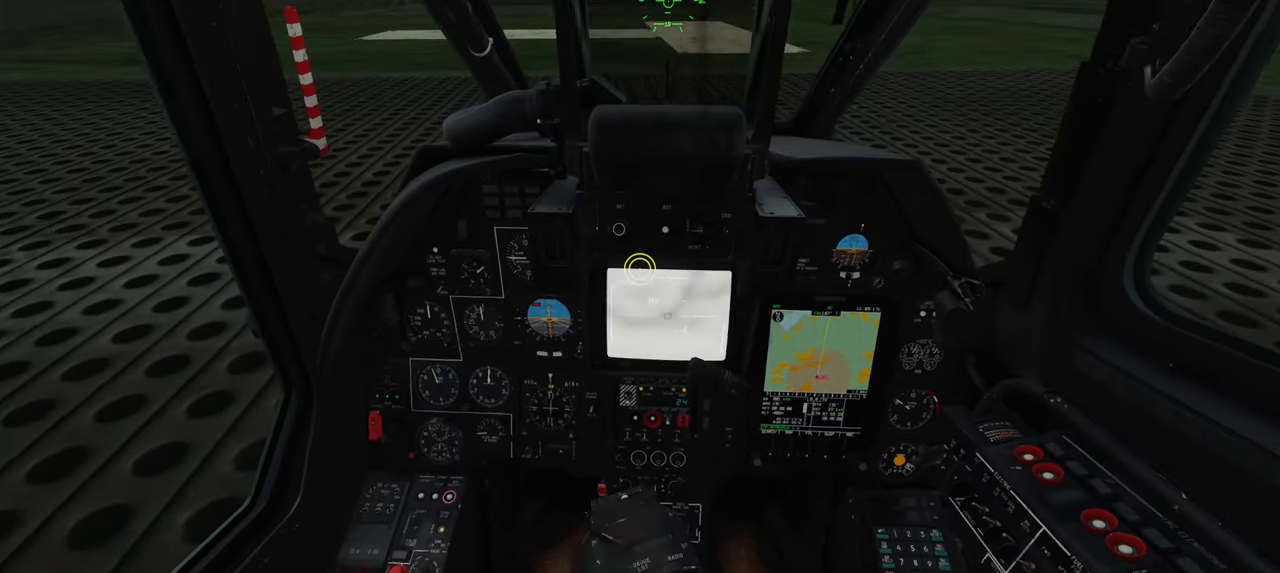
{"buttons": [], "left_stick": "center", "right_stick": "center", "events": [[83, "right_stick", "center"]]}
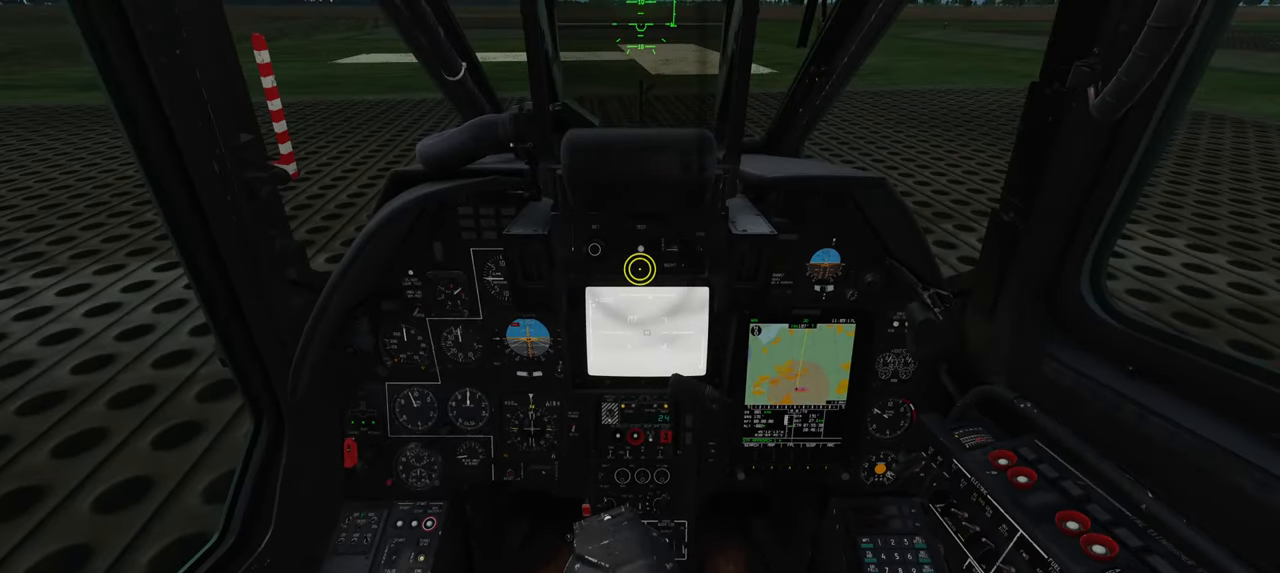
{"buttons": ["L1"], "left_stick": "center", "right_stick": "center", "events": [[83, "L1", "down"]]}